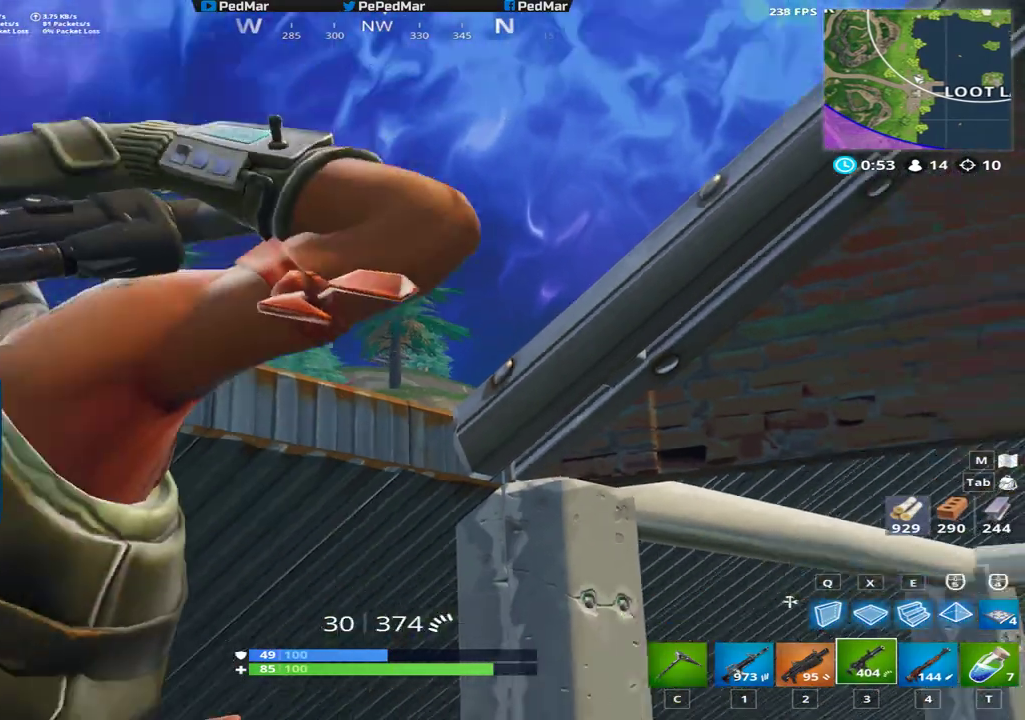
Gameplay with keyboard and mouse; each line is a JSON object with the keys and mouse buttons held at the frame after it. "events" lists presses ("down") and releases ("up") of "a", "c", "ctrl", "d", "e", "f", "q", "r", "s", "shift", "space", "tab", "w", "x", "z", "mouse_left", "mouse_wheel", "mouse_right", "mouse_mb4" and "mouse_mb5" between this image and that frame as [ms after this image, input, new state], when the widget could be followed in between. "mouse_left", "mouse_wheel", "mouse_right", "mouse_mb4", "mouse_mb5" = the "left", "wheel", "right", "mb4", "mb5" buttons of the "mouse" list. No other keys are recorded. "wheel" means that the mouse wheel is clicked or scrolled. Not read: mouse_move.
{"keys": [], "mouse": [], "events": [[33, "d", "down"], [133, "d", "up"], [150, "mouse_right", "down"], [250, "mouse_right", "up"]]}
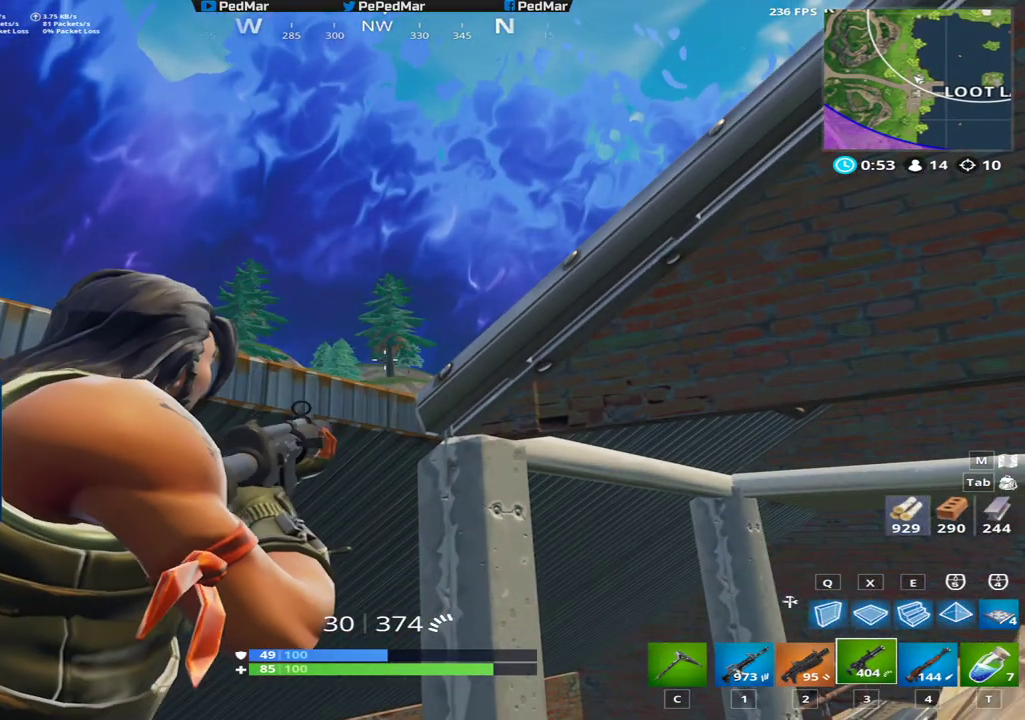
{"keys": [], "mouse": ["left"], "events": [[167, "mouse_left", "down"], [234, "mouse_left", "up"], [451, "mouse_left", "down"]]}
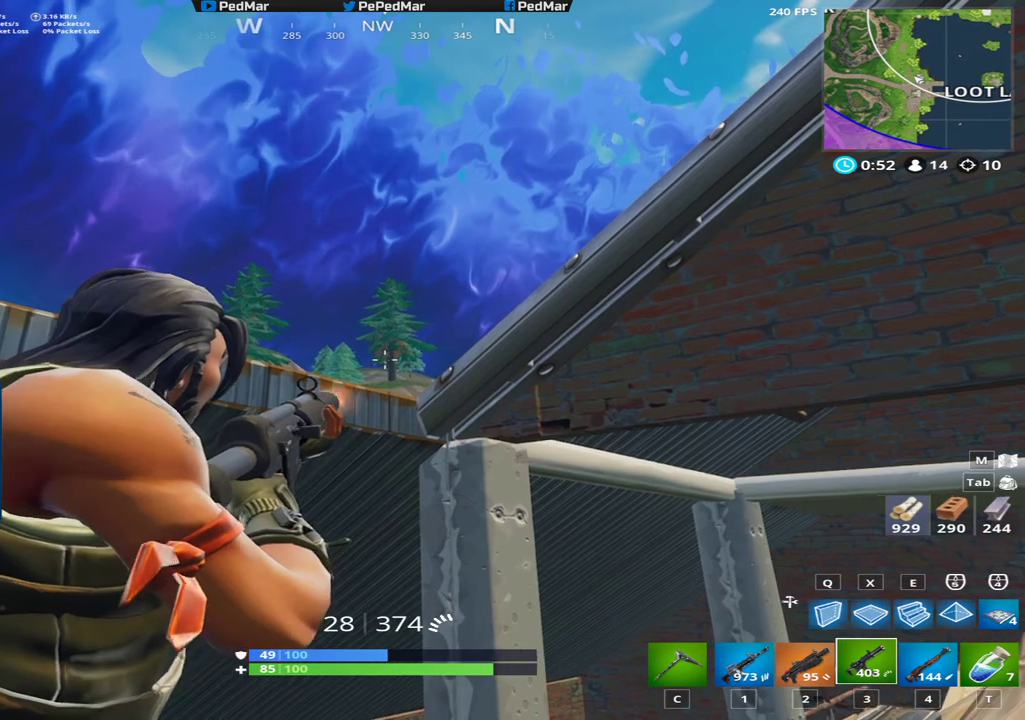
{"keys": [], "mouse": [], "events": [[16, "mouse_left", "up"], [233, "mouse_left", "down"], [300, "mouse_left", "up"]]}
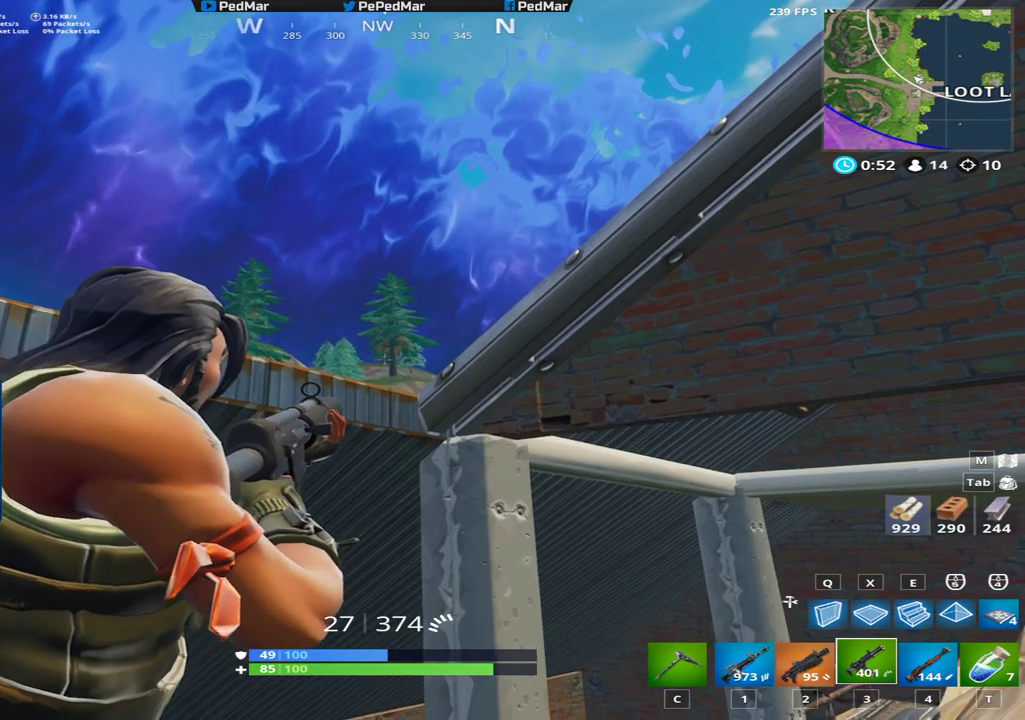
{"keys": ["d"], "mouse": [], "events": [[17, "mouse_left", "down"], [100, "mouse_left", "up"], [300, "mouse_left", "down"], [350, "mouse_left", "up"], [501, "d", "down"]]}
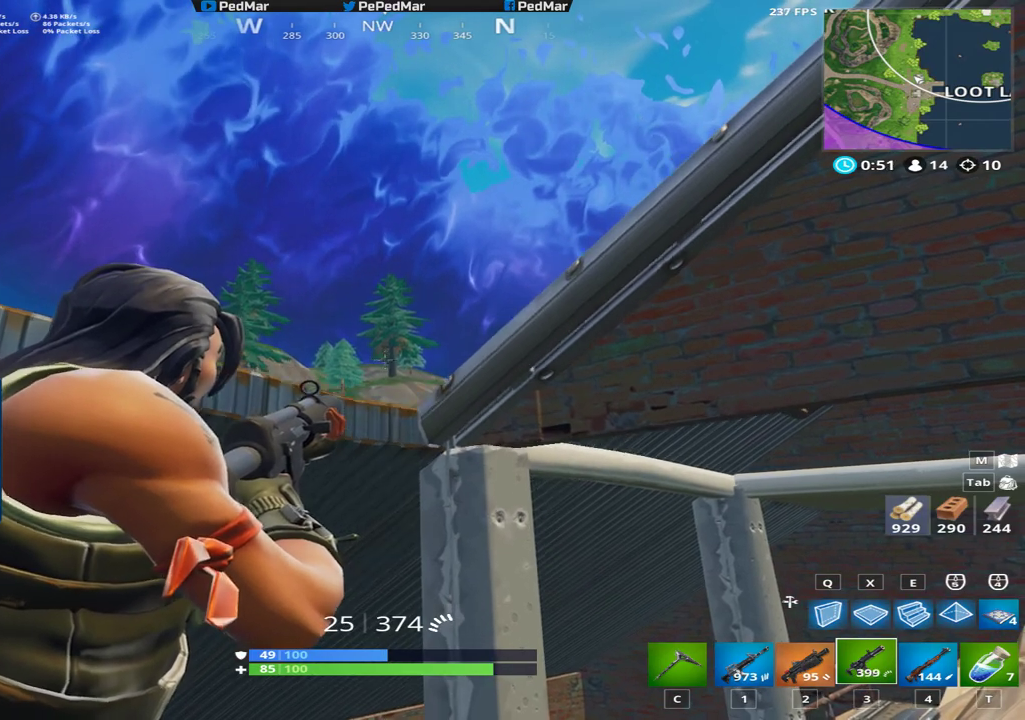
{"keys": ["d"], "mouse": ["left"], "events": [[100, "d", "up"], [166, "mouse_left", "down"], [233, "mouse_left", "up"], [417, "d", "down"], [467, "mouse_left", "down"]]}
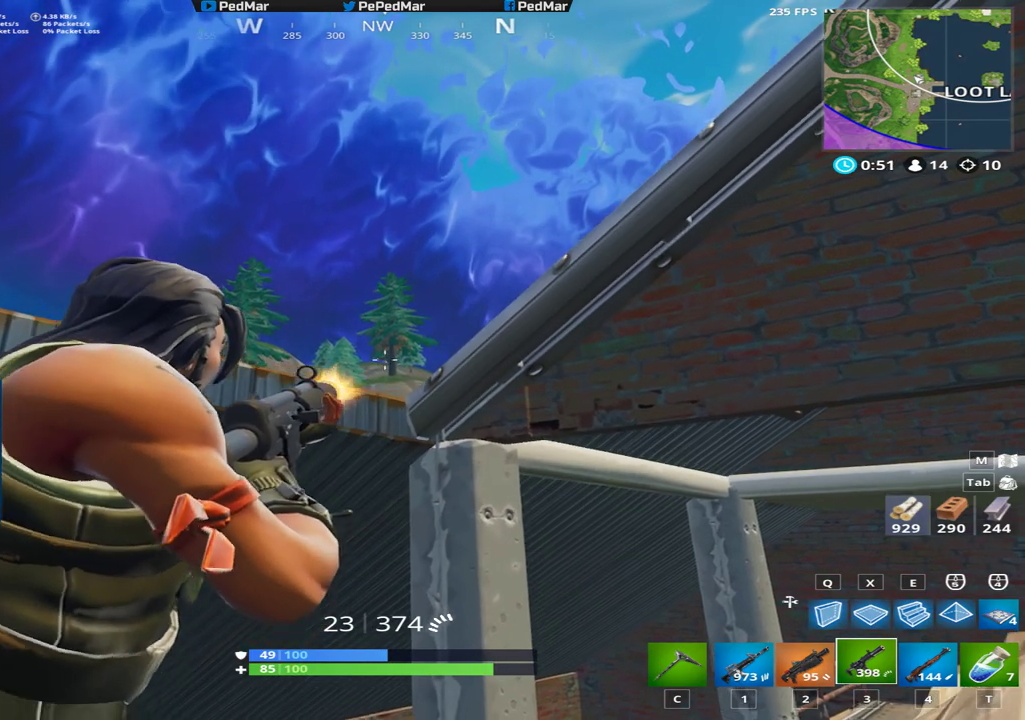
{"keys": [], "mouse": [], "events": [[17, "d", "up"], [50, "mouse_left", "up"], [250, "mouse_left", "down"], [317, "mouse_left", "up"]]}
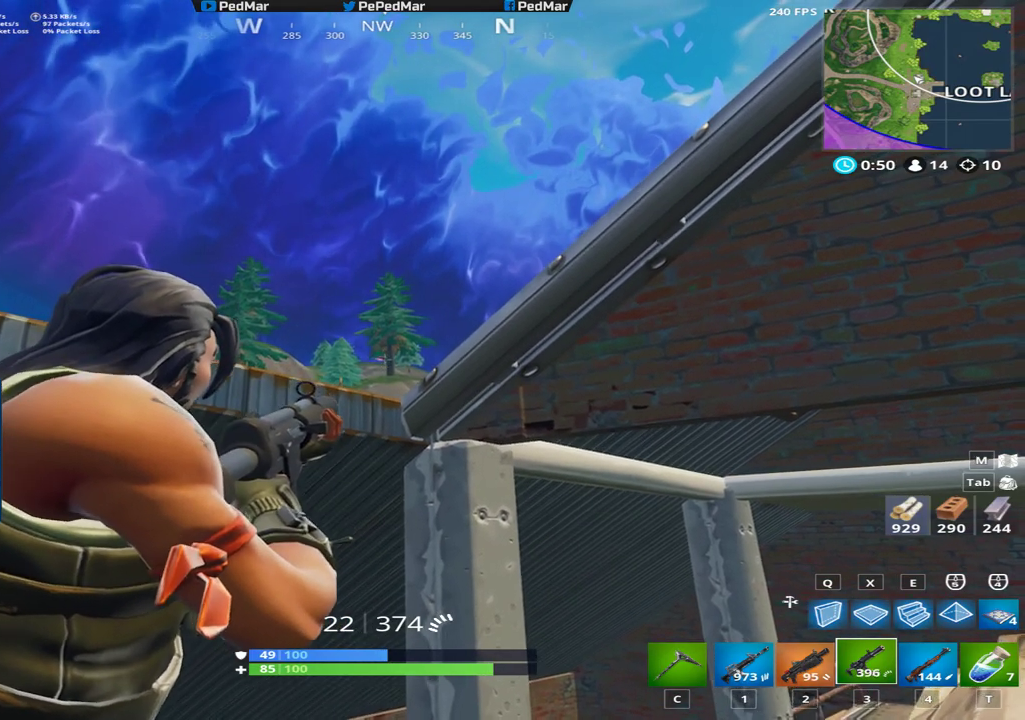
{"keys": [], "mouse": [], "events": [[16, "mouse_left", "down"], [66, "mouse_left", "up"], [267, "mouse_left", "down"], [350, "mouse_left", "up"]]}
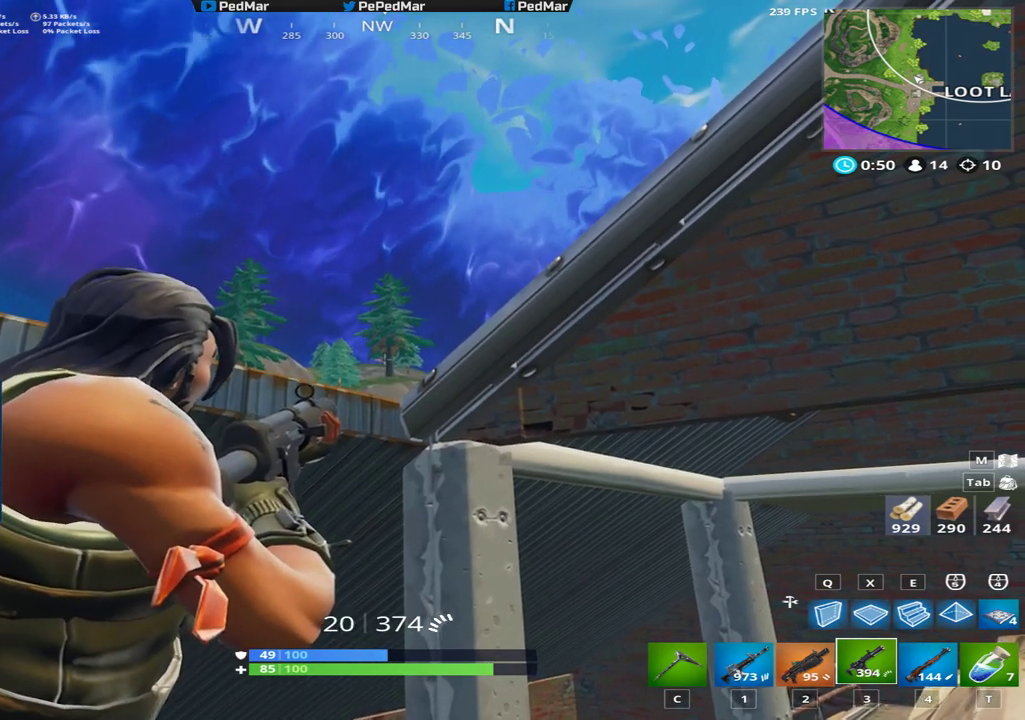
{"keys": [], "mouse": [], "events": [[33, "mouse_left", "down"], [100, "mouse_left", "up"], [300, "mouse_left", "down"], [384, "mouse_left", "up"]]}
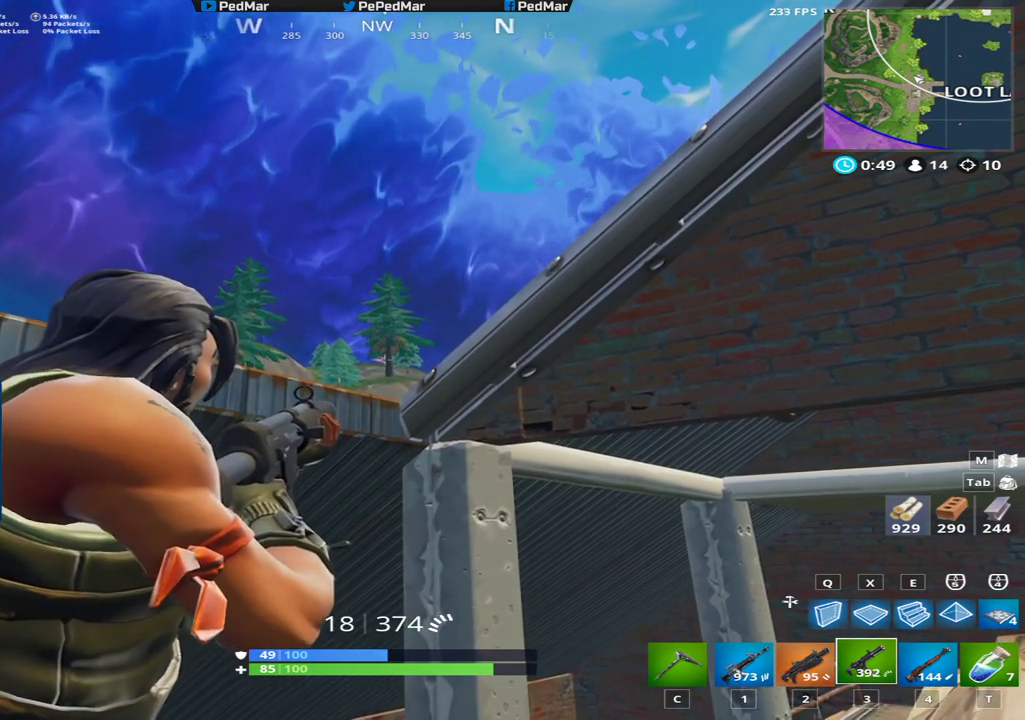
{"keys": [], "mouse": [], "events": [[33, "mouse_left", "down"], [116, "mouse_left", "up"], [300, "mouse_left", "down"], [367, "mouse_left", "up"]]}
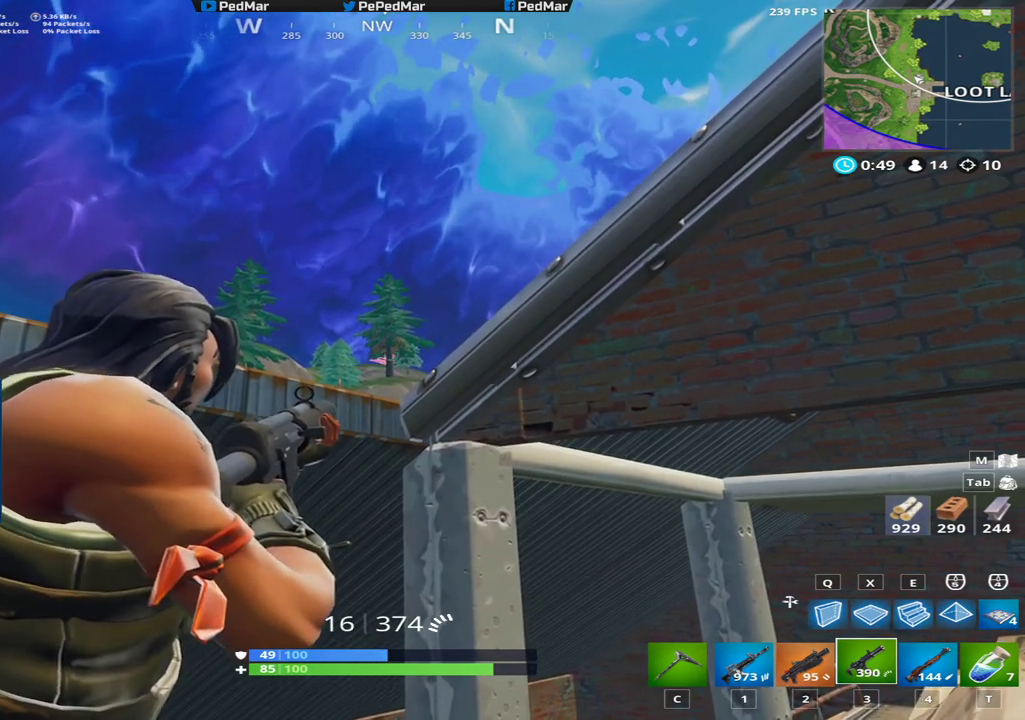
{"keys": ["a", "w"], "mouse": [], "events": [[17, "mouse_left", "down"], [100, "mouse_left", "up"], [300, "r", "down"], [384, "r", "up"], [400, "w", "down"], [484, "a", "down"]]}
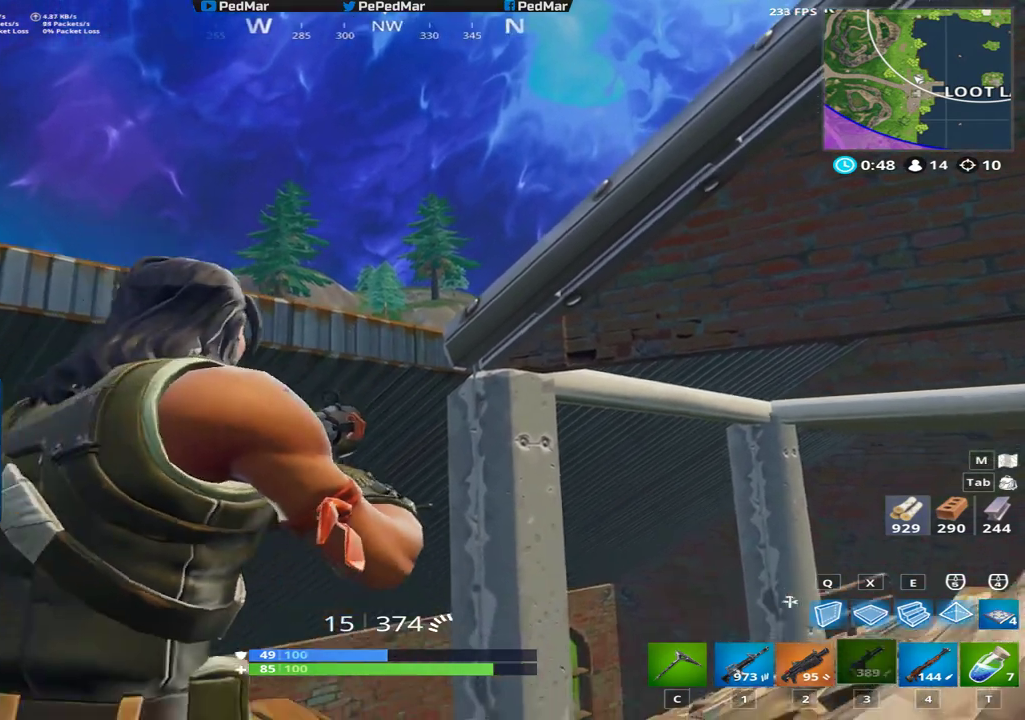
{"keys": [], "mouse": [], "events": [[250, "a", "up"], [266, "w", "up"]]}
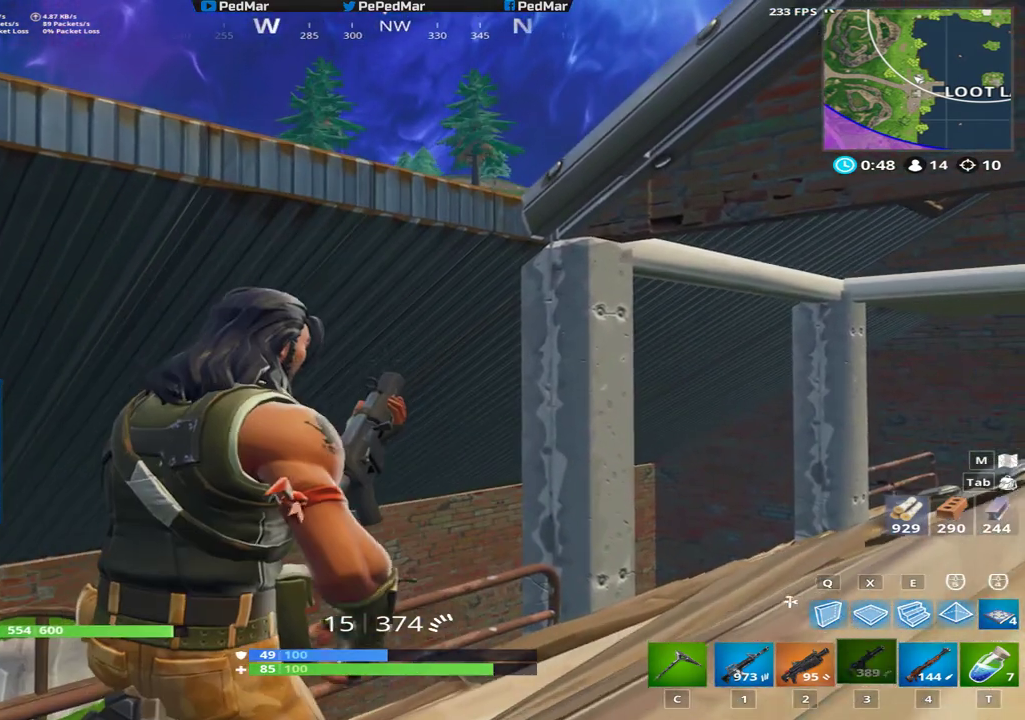
{"keys": [], "mouse": [], "events": []}
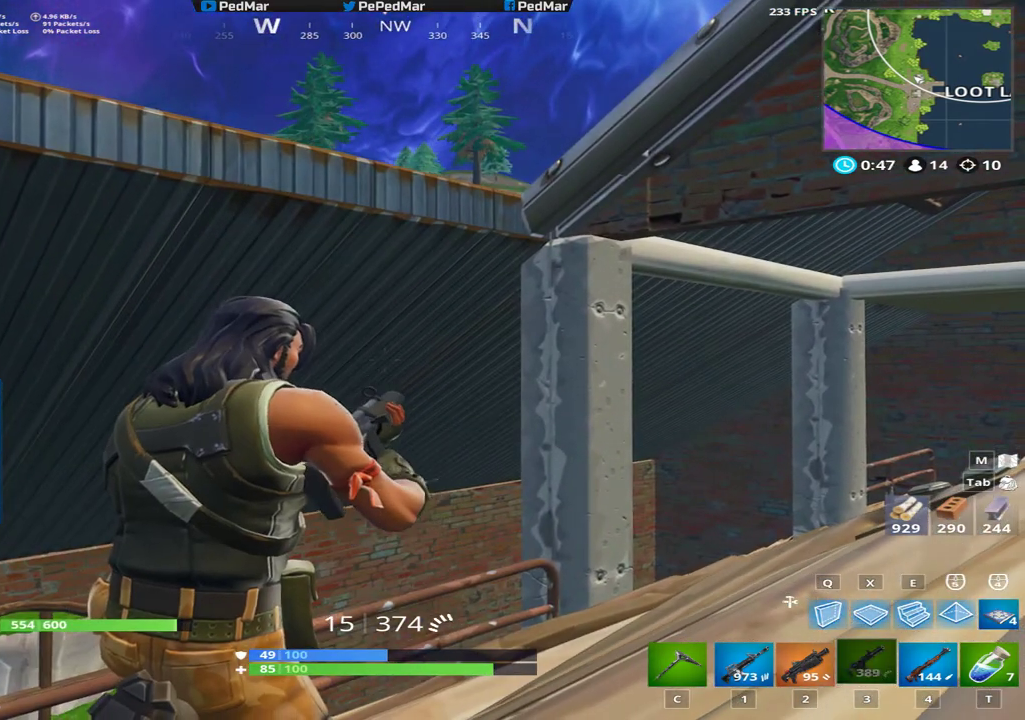
{"keys": [], "mouse": [], "events": []}
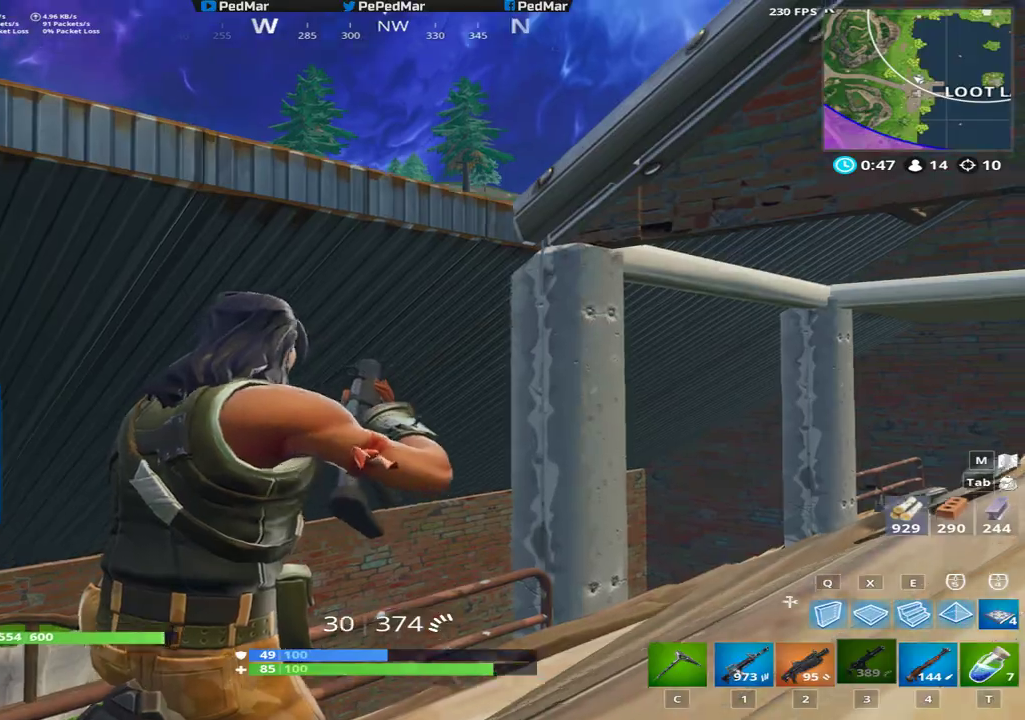
{"keys": ["d"], "mouse": [], "events": [[451, "d", "down"]]}
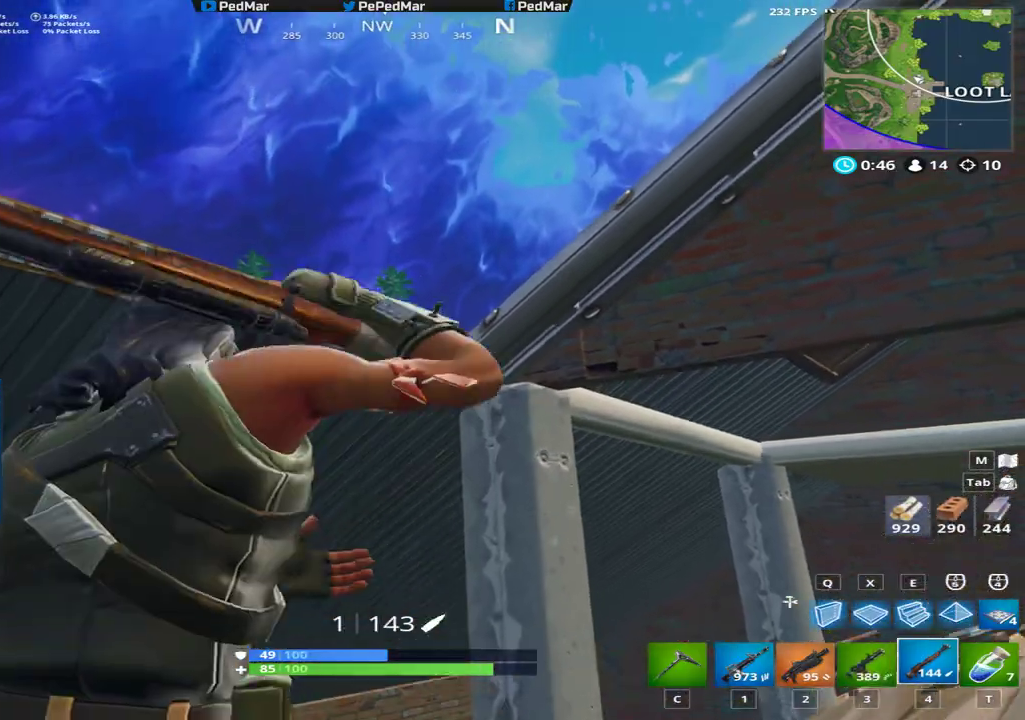
{"keys": ["a"], "mouse": [], "events": [[116, "mouse_right", "down"], [200, "mouse_right", "up"], [417, "d", "up"], [450, "a", "down"]]}
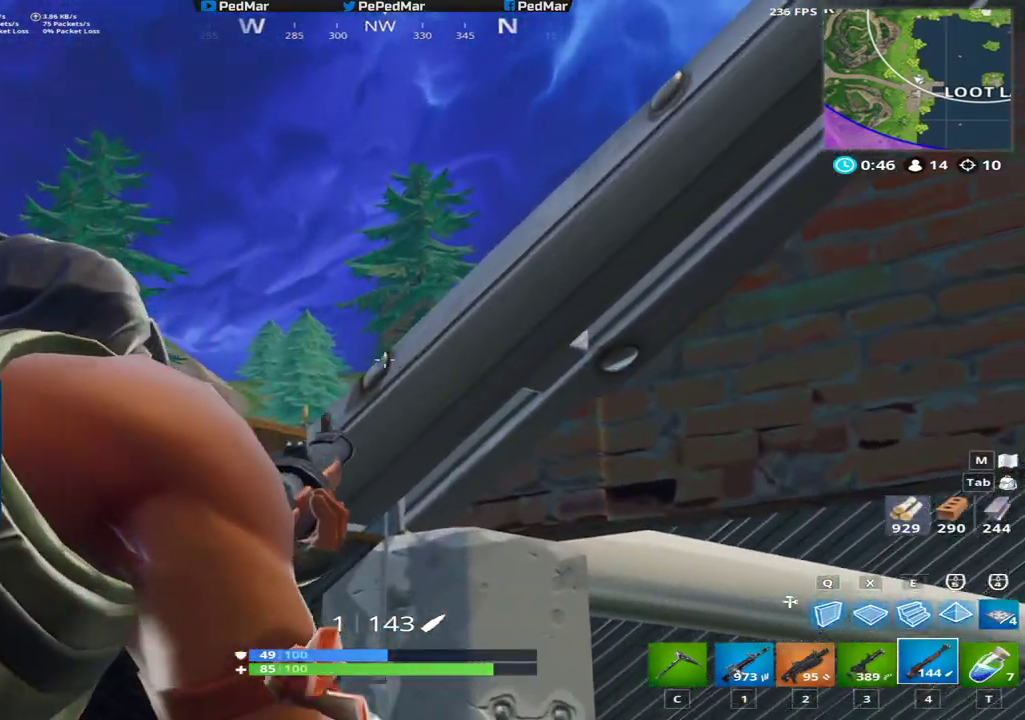
{"keys": [], "mouse": [], "events": [[300, "a", "up"]]}
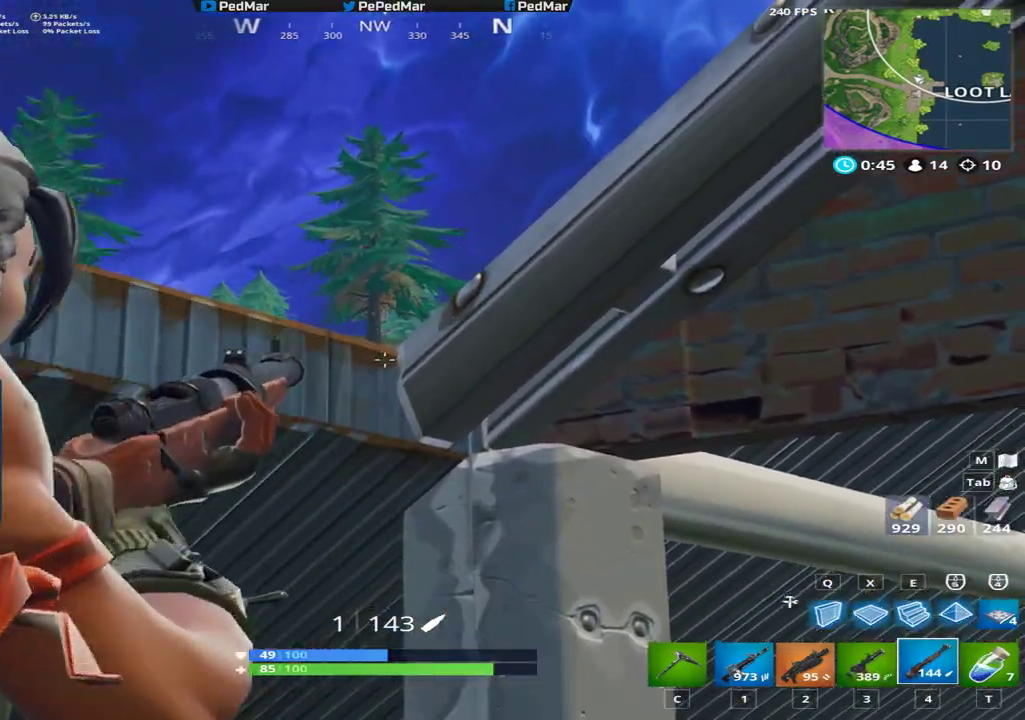
{"keys": [], "mouse": [], "events": [[150, "s", "down"], [300, "s", "up"]]}
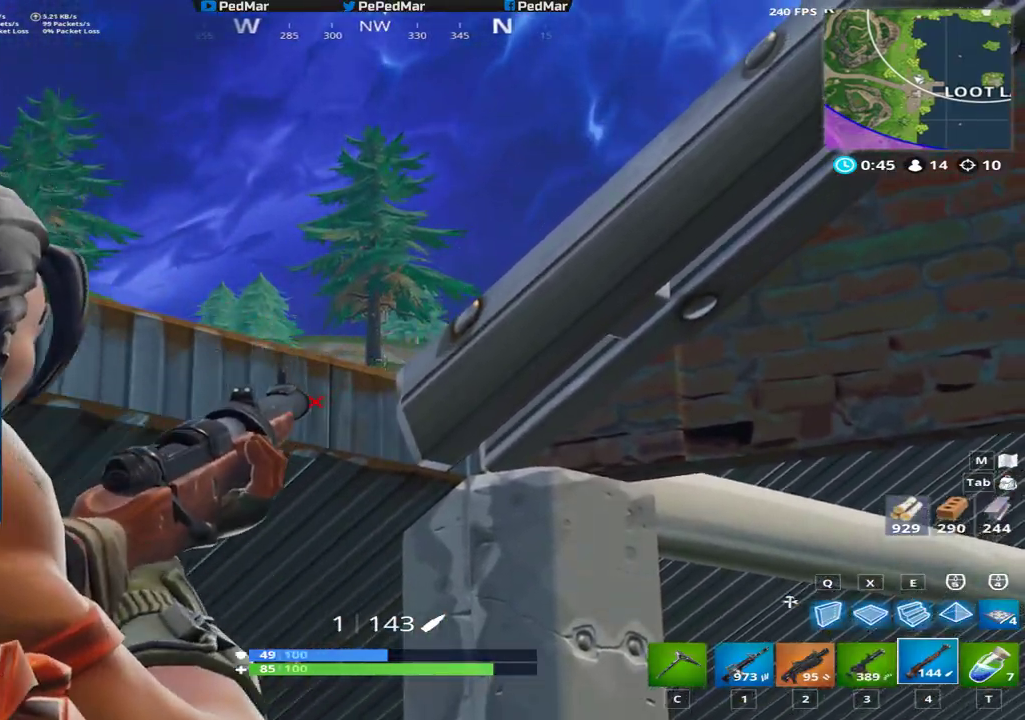
{"keys": ["a"], "mouse": [], "events": [[367, "a", "down"]]}
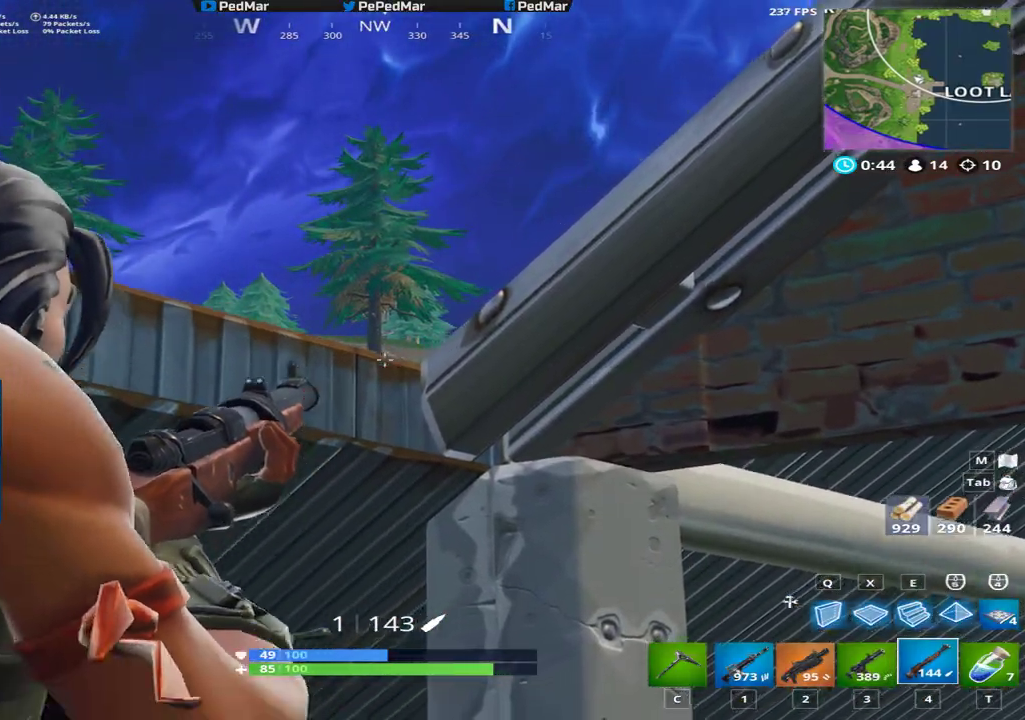
{"keys": ["w"], "mouse": [], "events": [[50, "a", "up"], [166, "mouse_right", "down"], [233, "d", "down"], [233, "mouse_right", "up"], [367, "w", "down"], [400, "d", "up"]]}
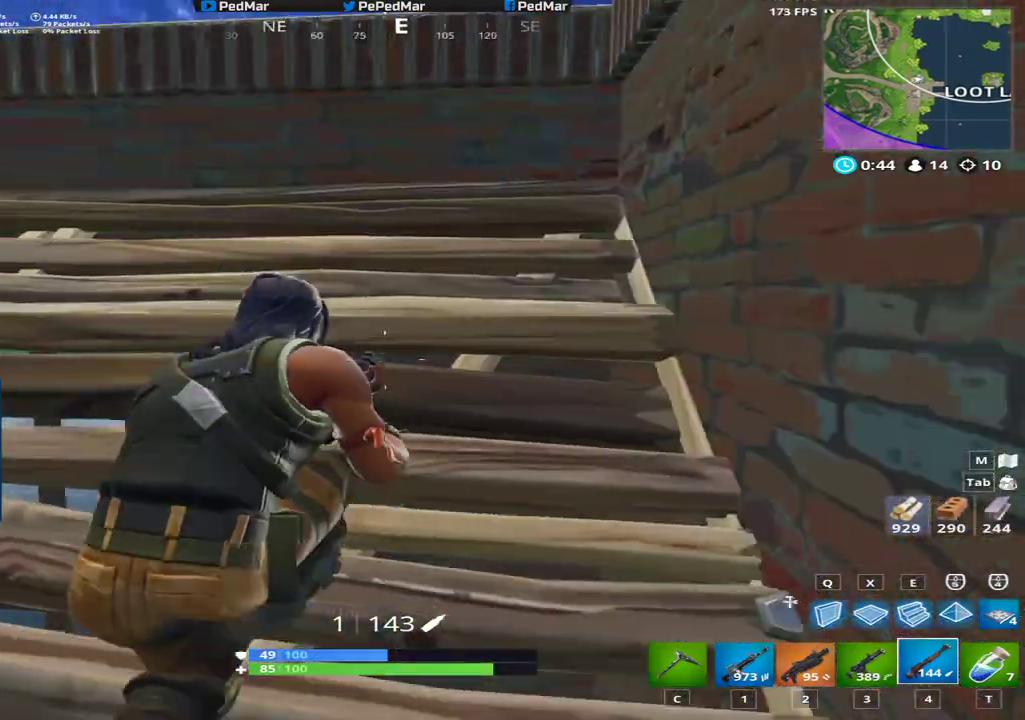
{"keys": ["a", "w"], "mouse": [], "events": [[134, "a", "down"], [134, "w", "up"], [150, "w", "down"]]}
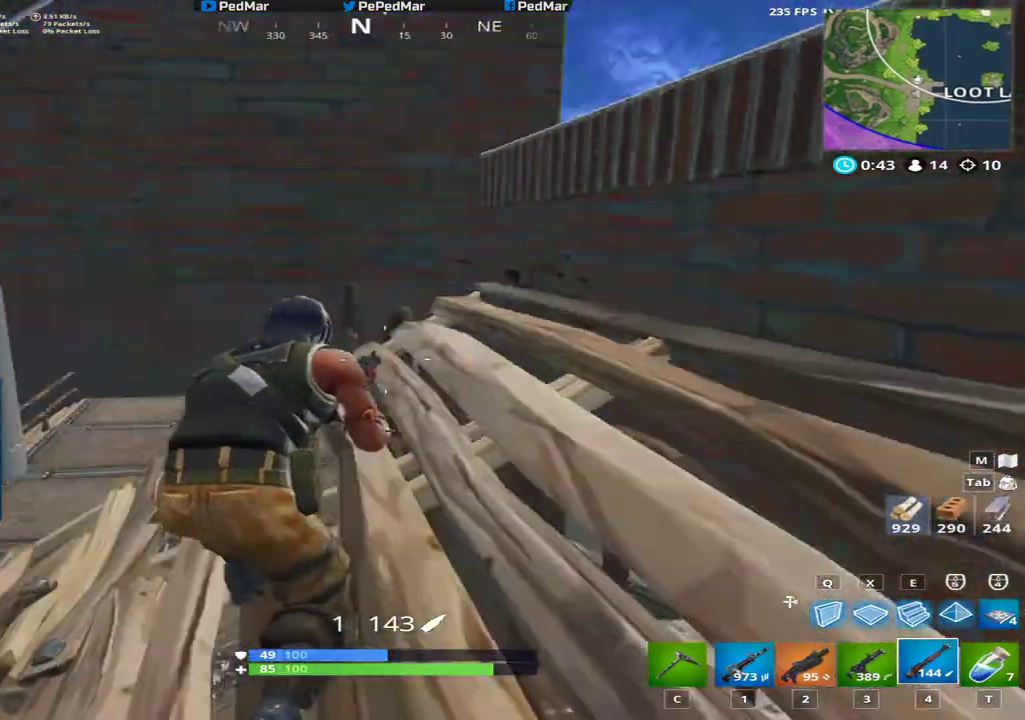
{"keys": ["a", "w"], "mouse": [], "events": [[150, "a", "up"], [433, "a", "down"]]}
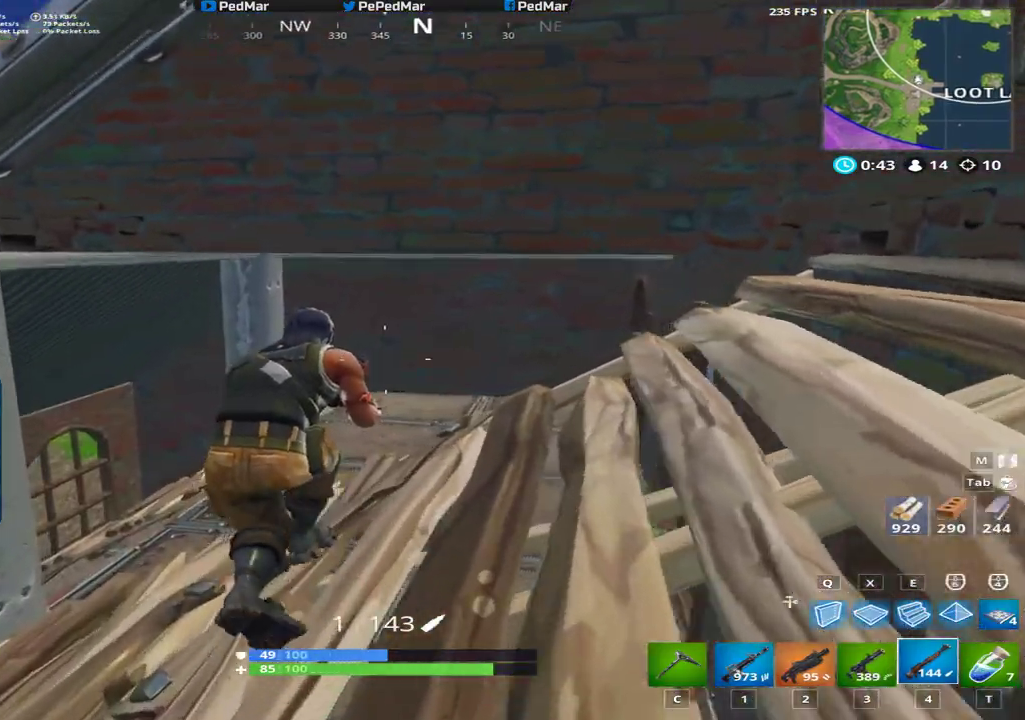
{"keys": ["a"], "mouse": [], "events": [[33, "c", "down"], [117, "c", "up"], [167, "w", "up"]]}
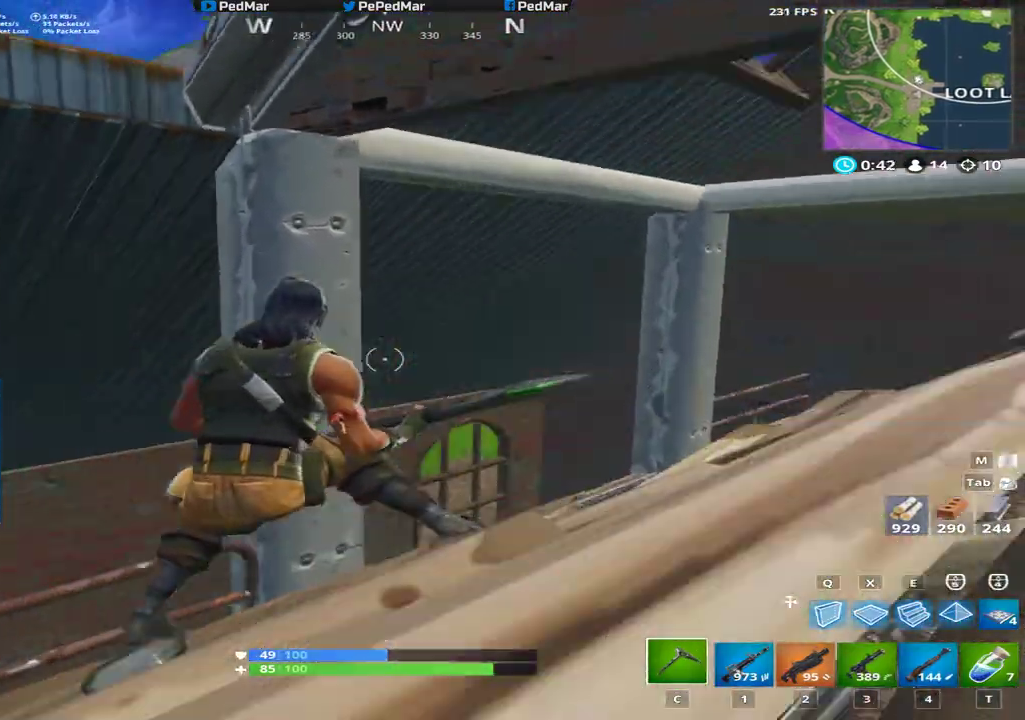
{"keys": ["a"], "mouse": [], "events": []}
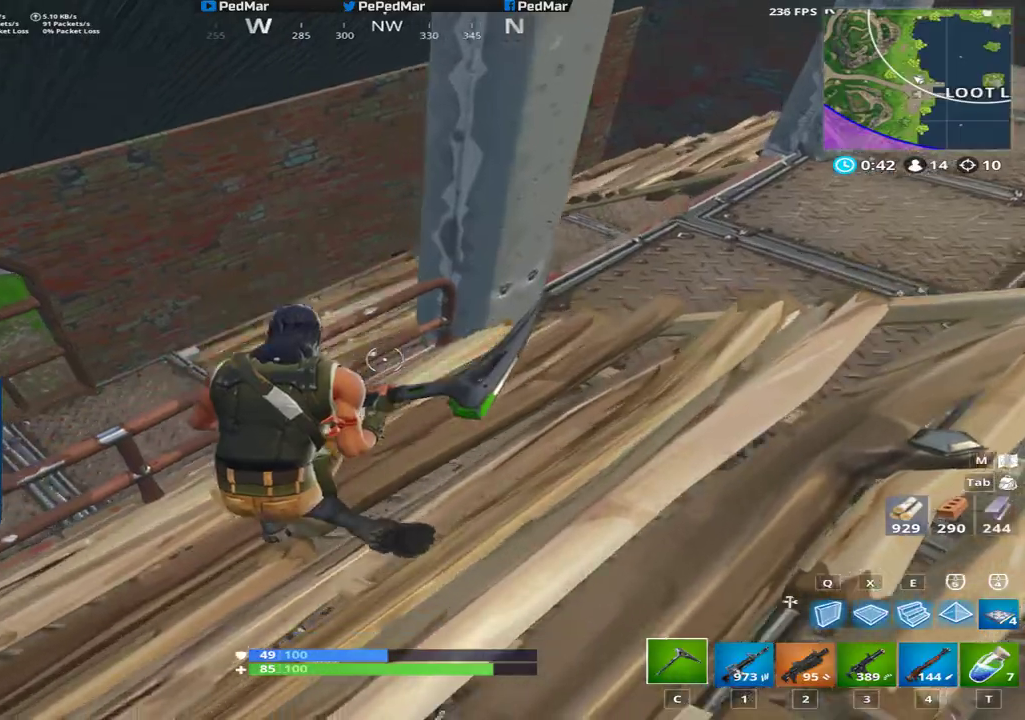
{"keys": ["d"], "mouse": [], "events": [[150, "a", "up"], [217, "d", "down"]]}
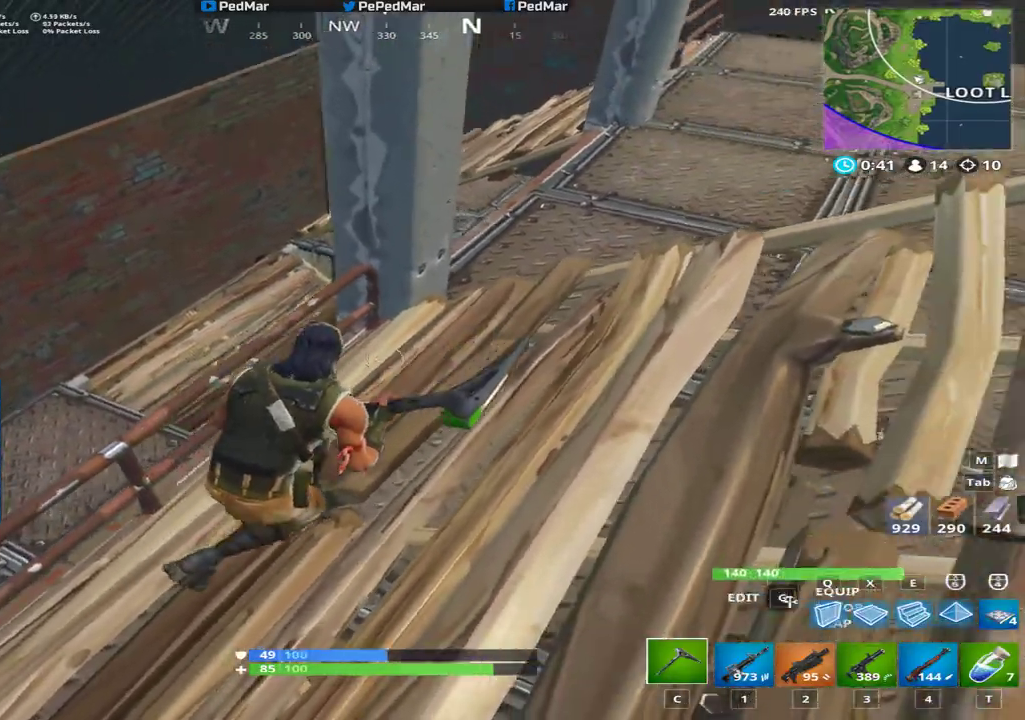
{"keys": ["d"], "mouse": [], "events": []}
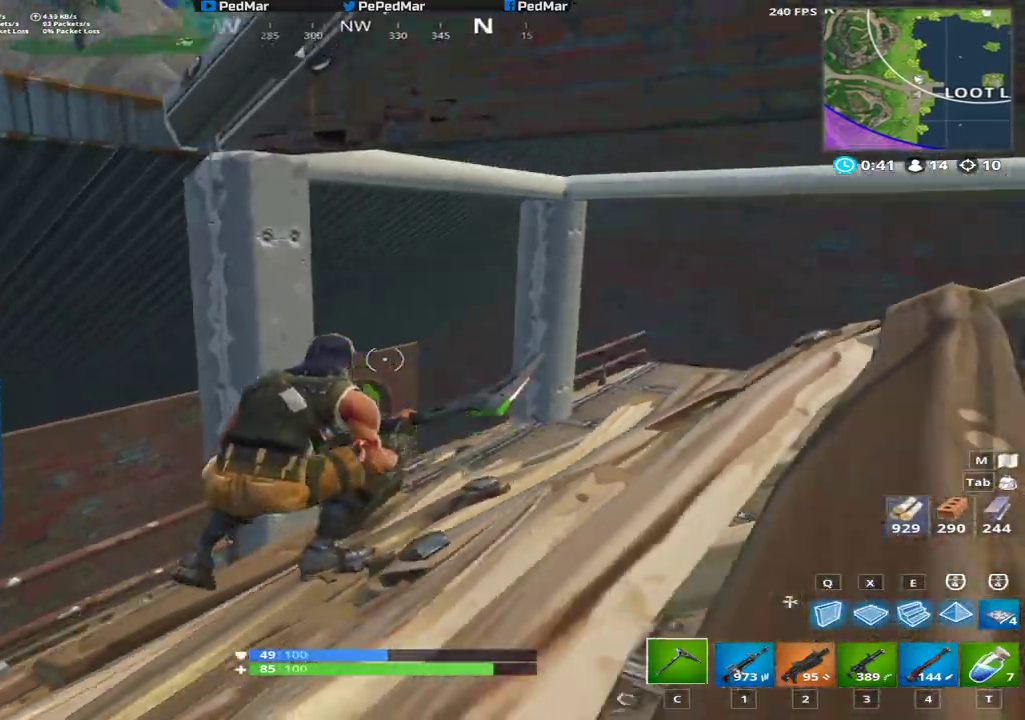
{"keys": ["a"], "mouse": [], "events": [[150, "d", "up"], [167, "a", "down"]]}
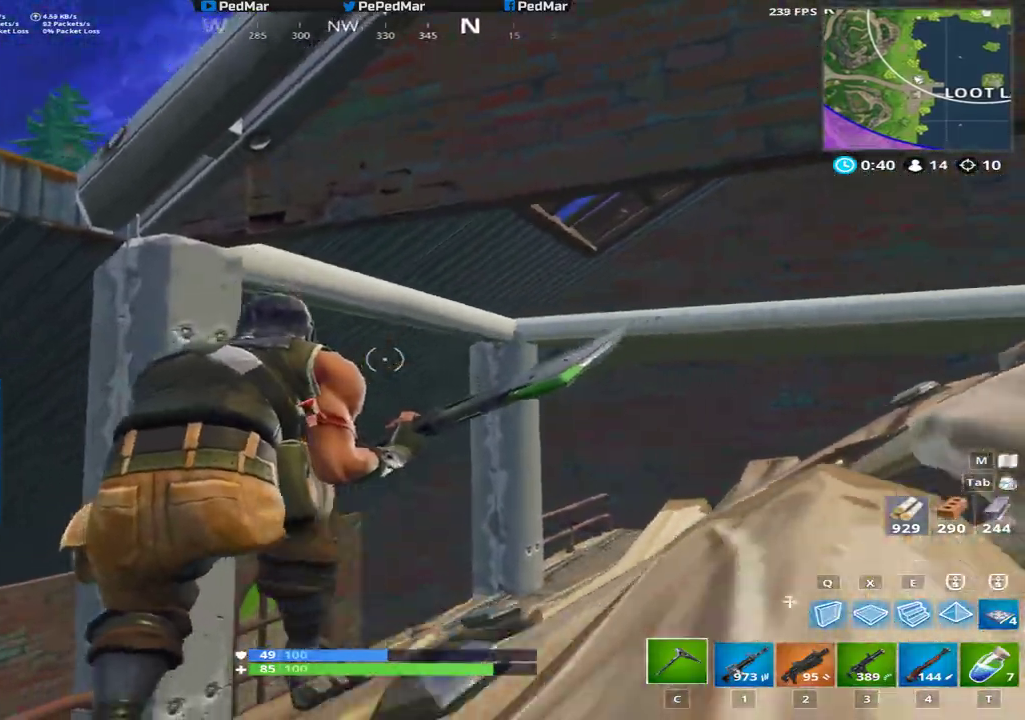
{"keys": ["d", "w"], "mouse": [], "events": [[183, "a", "up"], [250, "w", "down"], [317, "d", "down"]]}
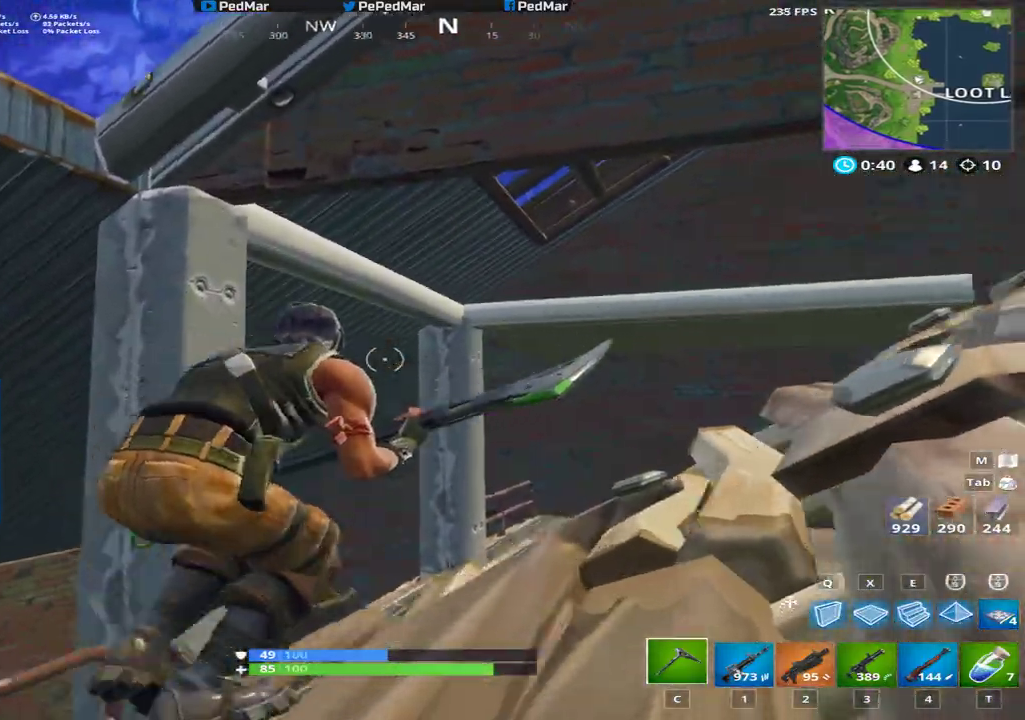
{"keys": [], "mouse": [], "events": [[100, "d", "up"], [417, "w", "up"], [434, "e", "down"], [501, "e", "up"]]}